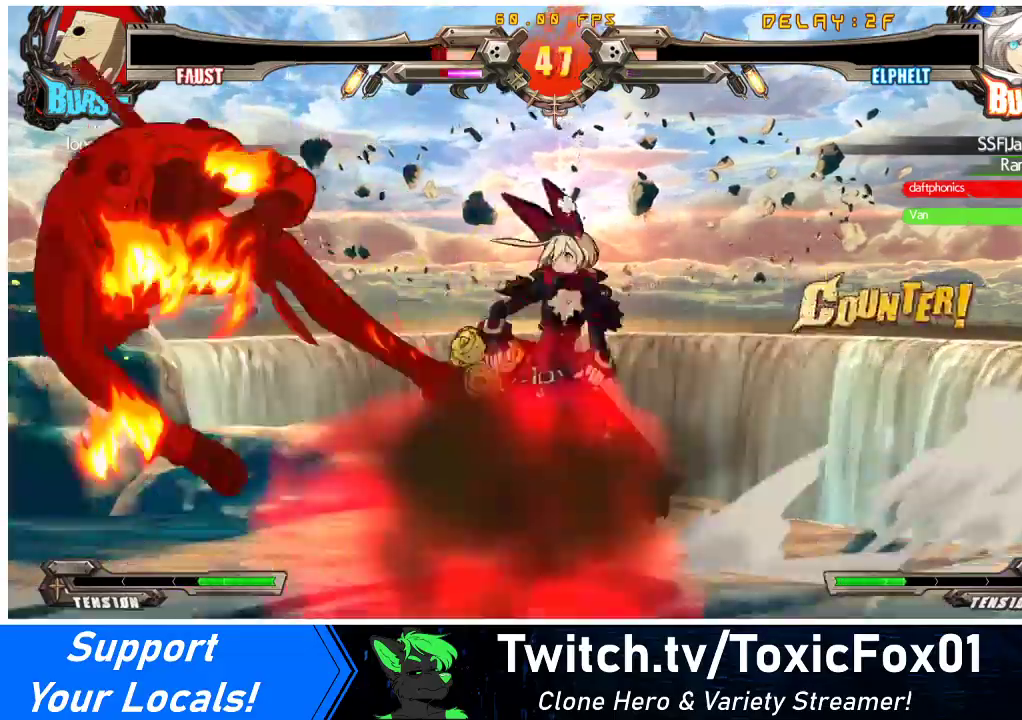
Gameplay with a controller (arcade stick); each line is a JSON object with the inputs held at the frame after it. "events" lists button and stick changes between this image and that frame as [ms after this image, input, new state], when the widget could be followed in between. Not read: L3 R3 other_buttons.
{"buttons": ["R1"], "events": [[67, "R1", "up"], [100, "DPAD_LEFT", "up"], [233, "DPAD_DOWN", "down"], [267, "DPAD_LEFT", "down"], [300, "DPAD_DOWN", "up"], [333, "R1", "down"], [400, "DPAD_LEFT", "up"]]}
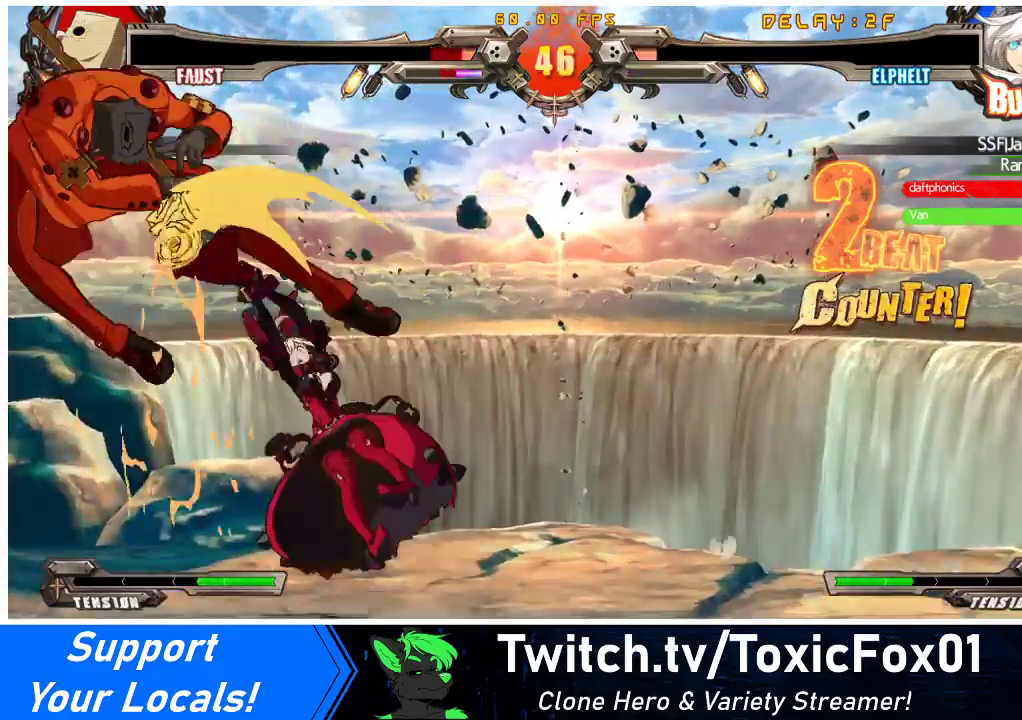
{"buttons": [], "events": [[33, "R1", "up"]]}
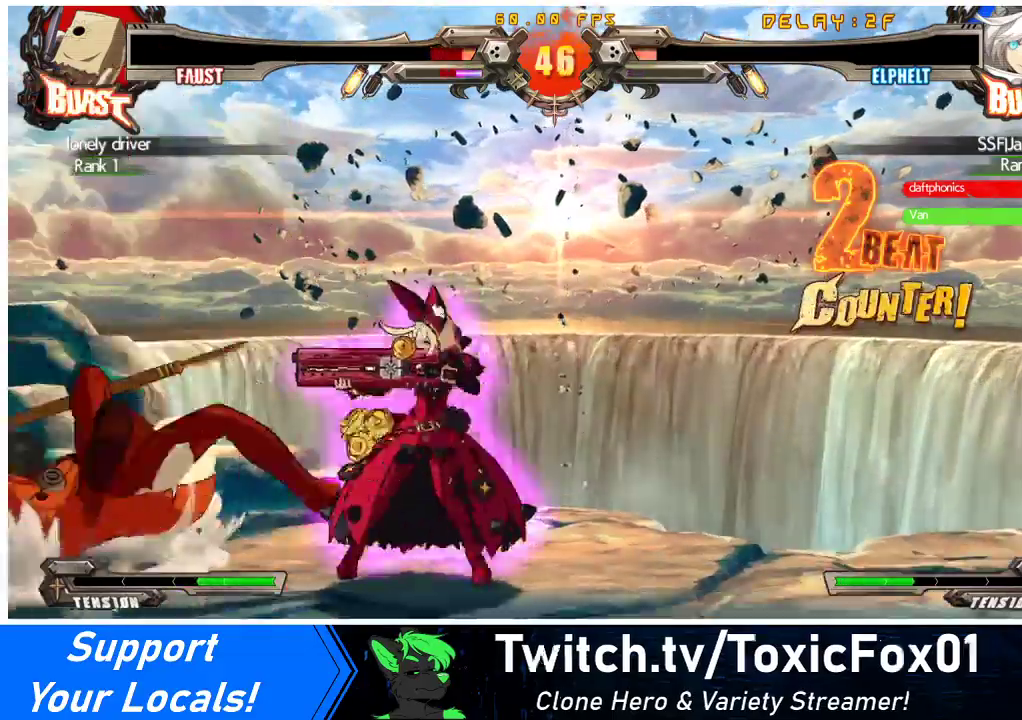
{"buttons": [], "events": []}
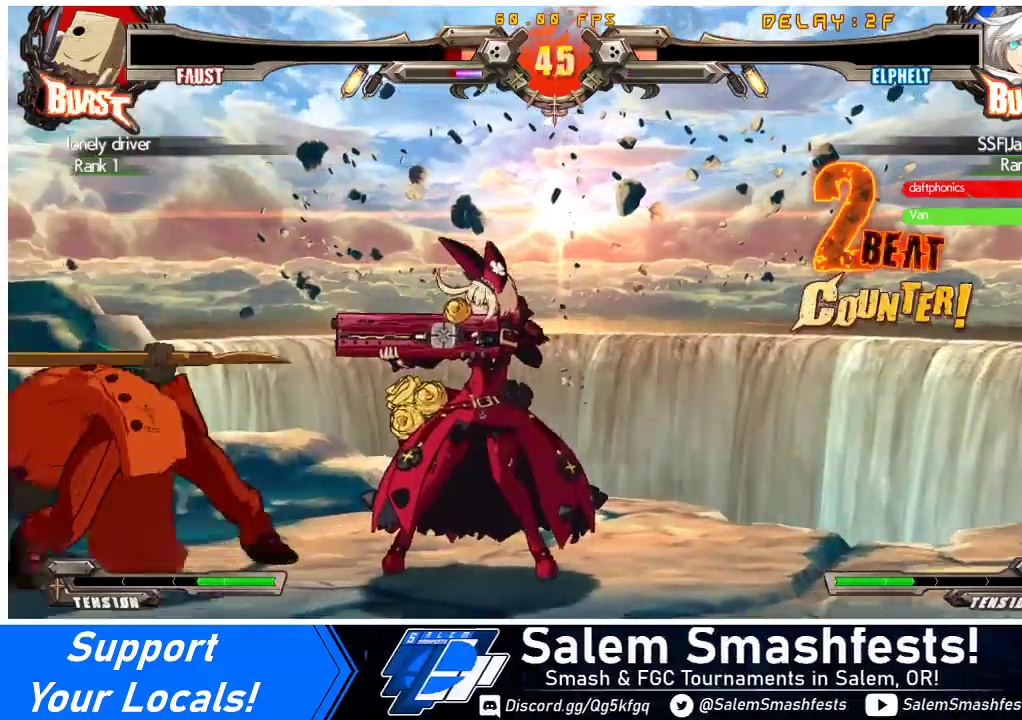
{"buttons": ["R1"], "events": [[300, "R1", "down"], [367, "DPAD_RIGHT", "down"], [367, "R1", "up"], [400, "DPAD_RIGHT", "up"], [433, "DPAD_LEFT", "down"], [433, "R1", "down"], [500, "DPAD_LEFT", "up"]]}
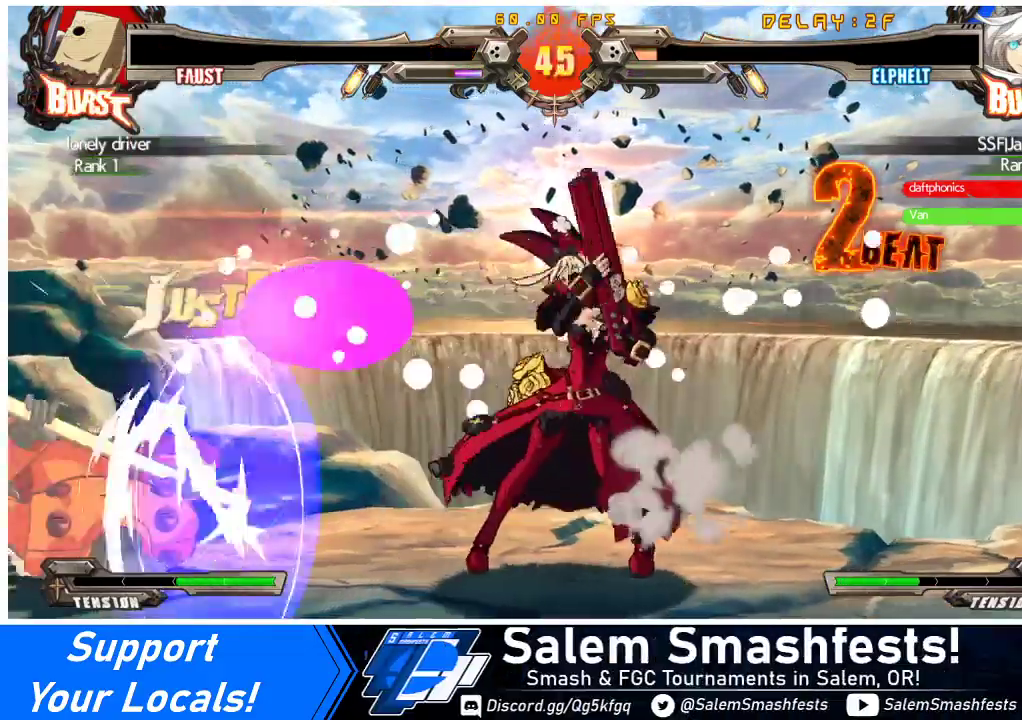
{"buttons": [], "events": [[67, "R1", "up"], [267, "TRIANGLE", "down"], [433, "TRIANGLE", "up"]]}
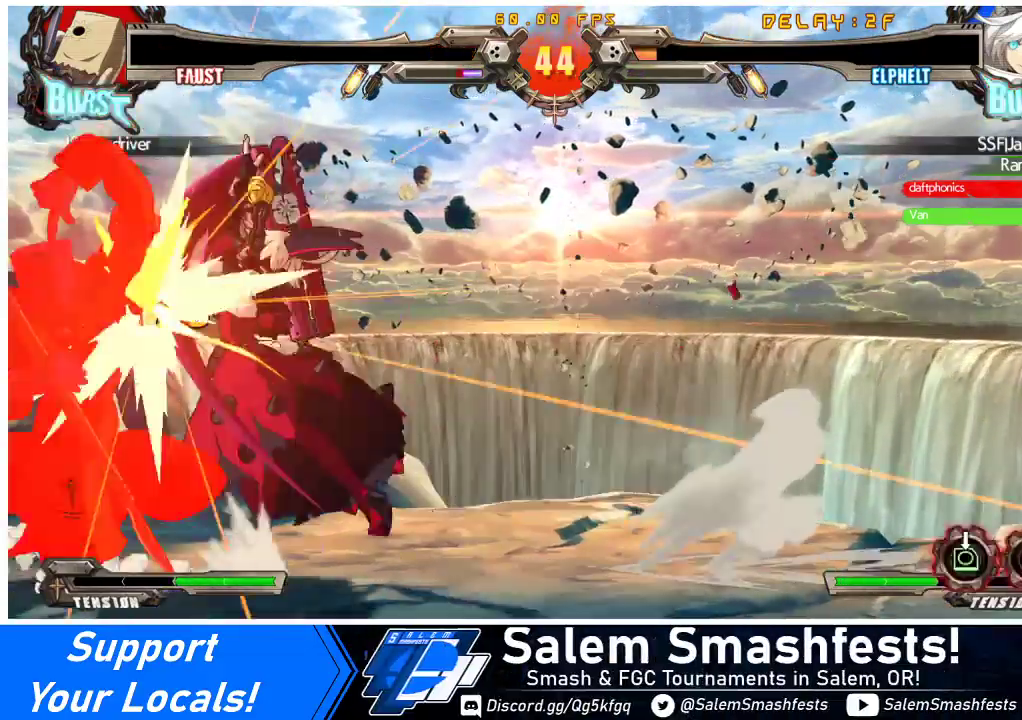
{"buttons": [], "events": []}
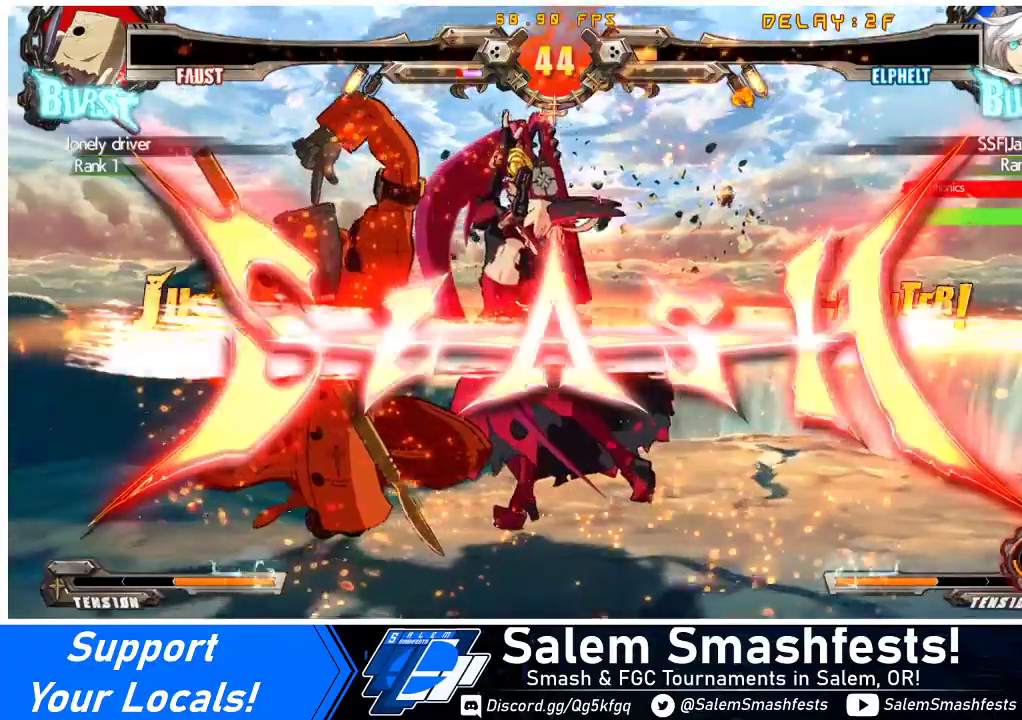
{"buttons": [], "events": []}
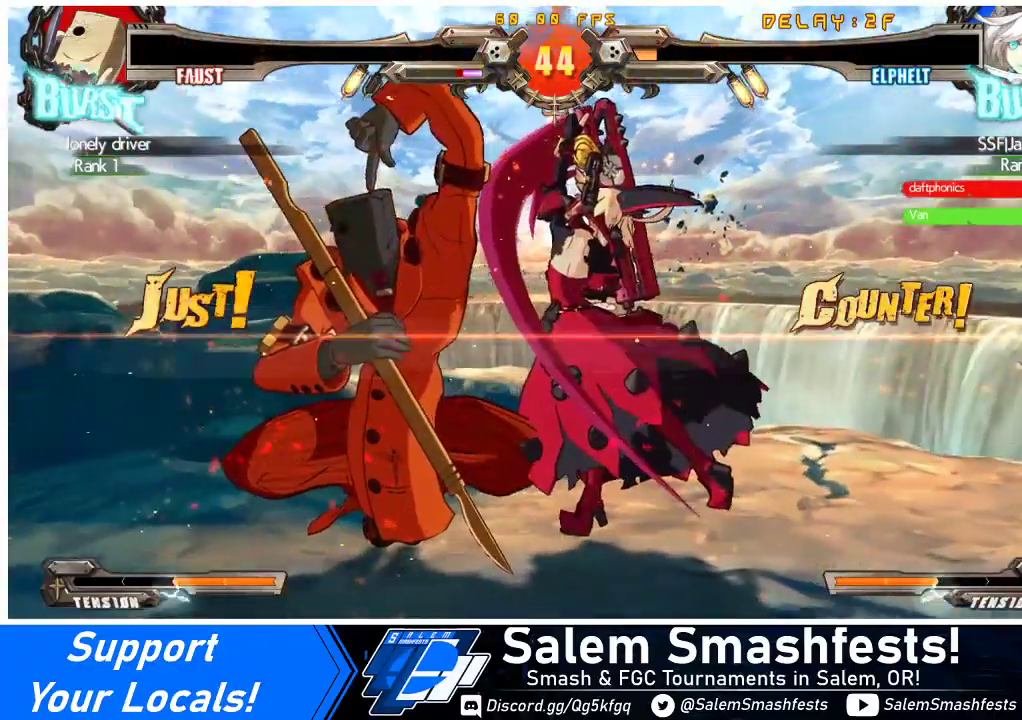
{"buttons": [], "events": [[267, "CROSS", "down"], [400, "CROSS", "up"]]}
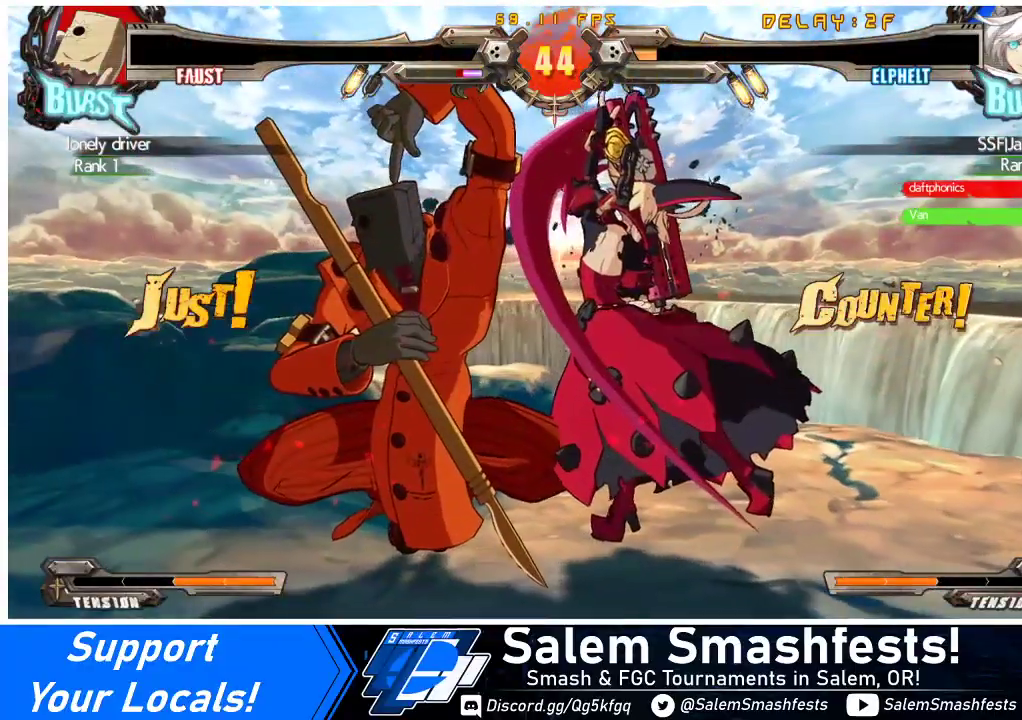
{"buttons": [], "events": []}
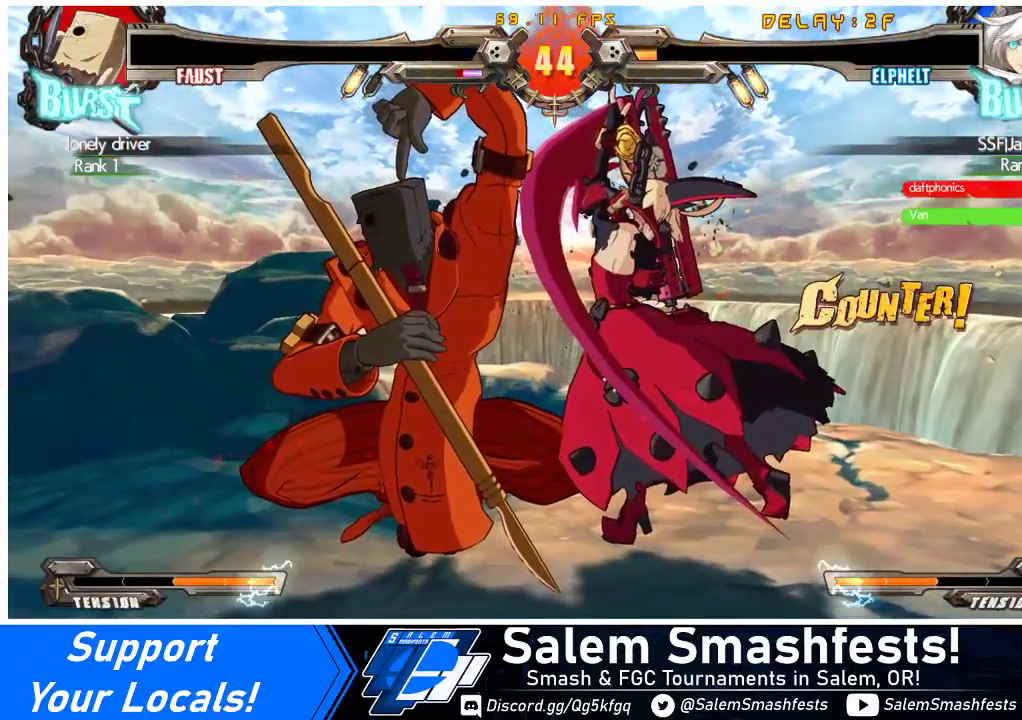
{"buttons": ["CIRCLE"], "events": [[133, "CIRCLE", "down"], [267, "CIRCLE", "up"], [467, "CIRCLE", "down"]]}
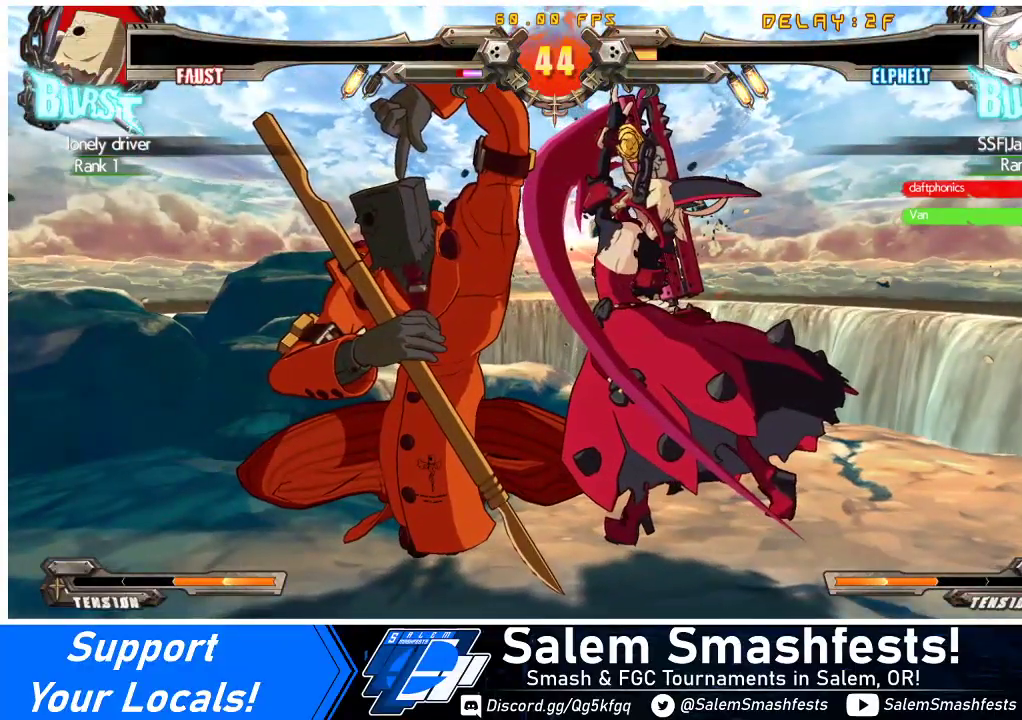
{"buttons": ["CIRCLE"], "events": [[133, "CIRCLE", "up"], [267, "CIRCLE", "down"], [400, "CIRCLE", "up"], [467, "CIRCLE", "down"]]}
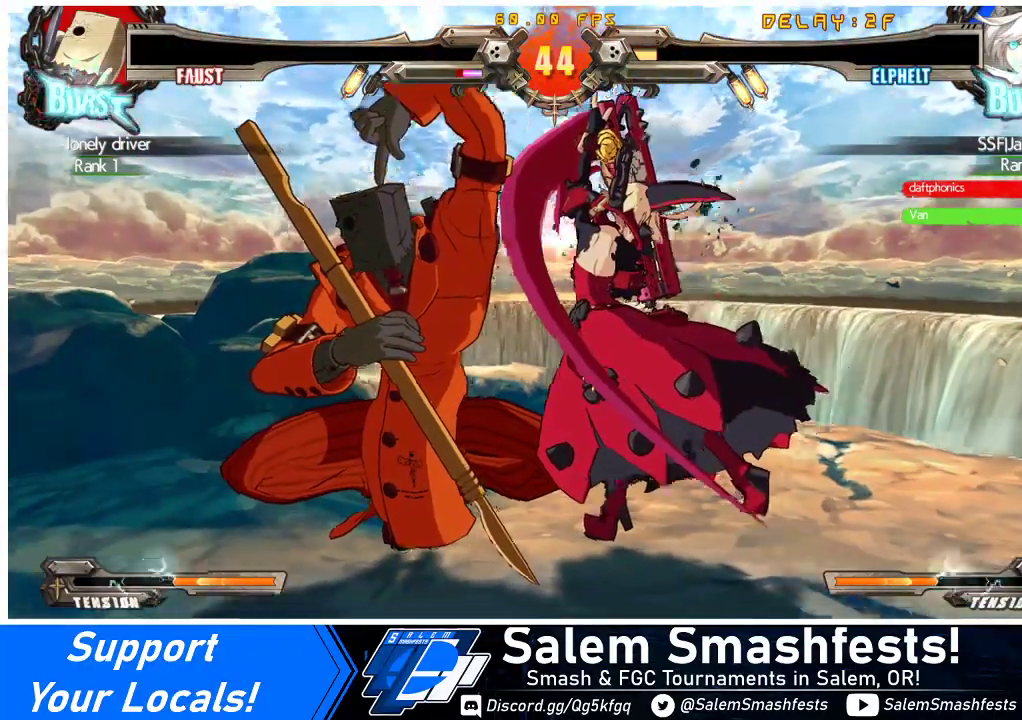
{"buttons": [], "events": [[67, "CIRCLE", "up"], [367, "CIRCLE", "down"], [467, "CIRCLE", "up"]]}
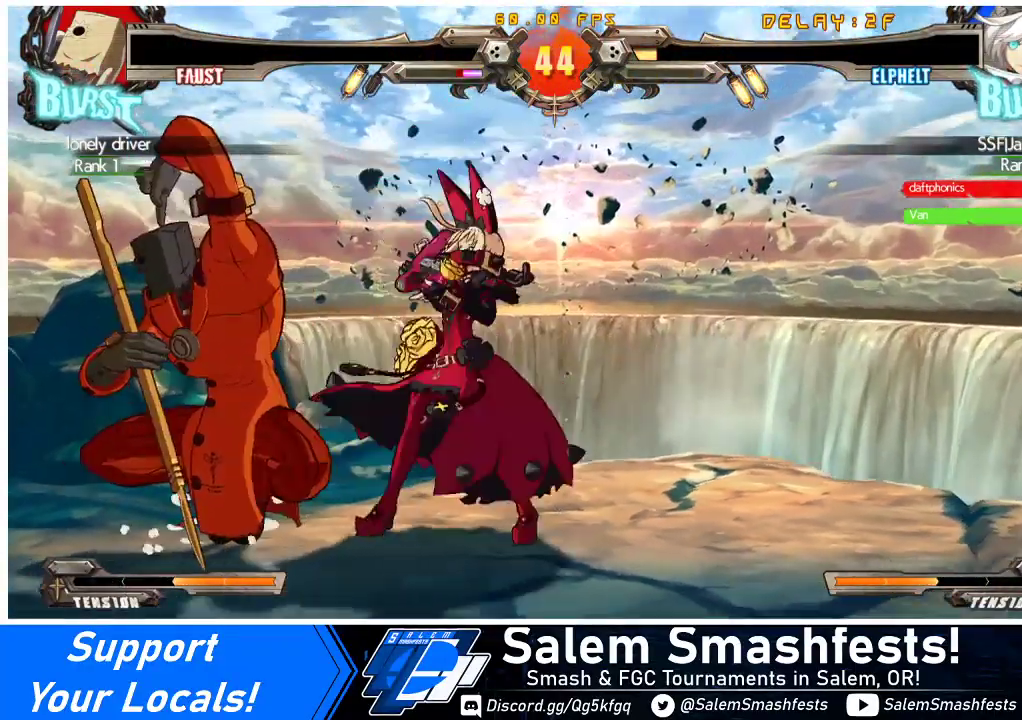
{"buttons": [], "events": []}
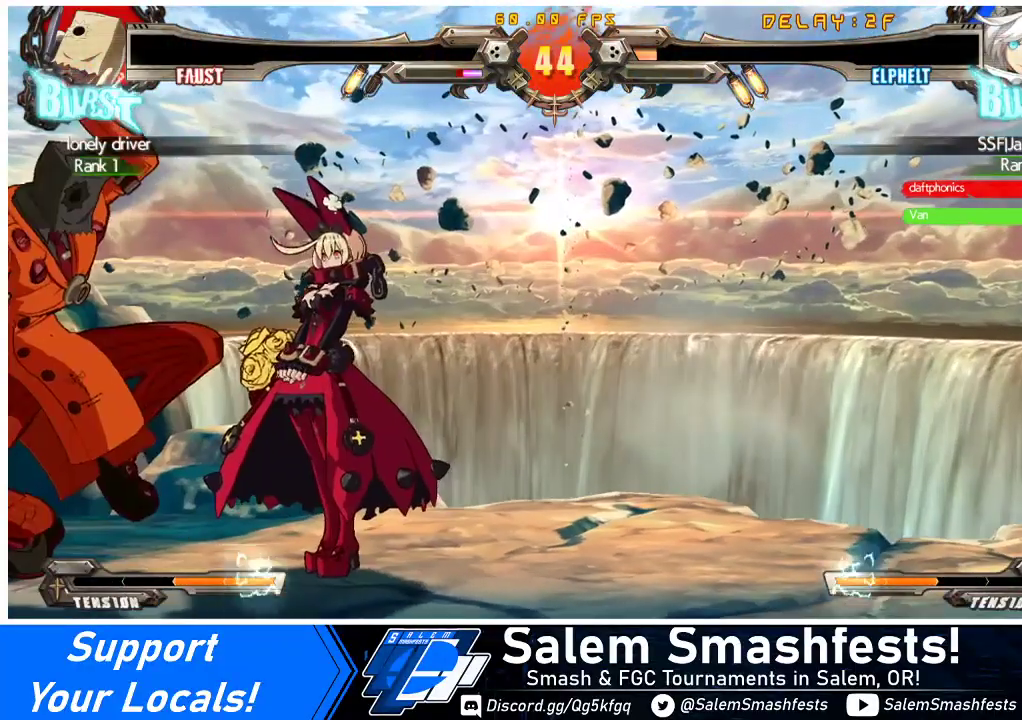
{"buttons": [], "events": [[167, "CROSS", "down"], [267, "CROSS", "up"]]}
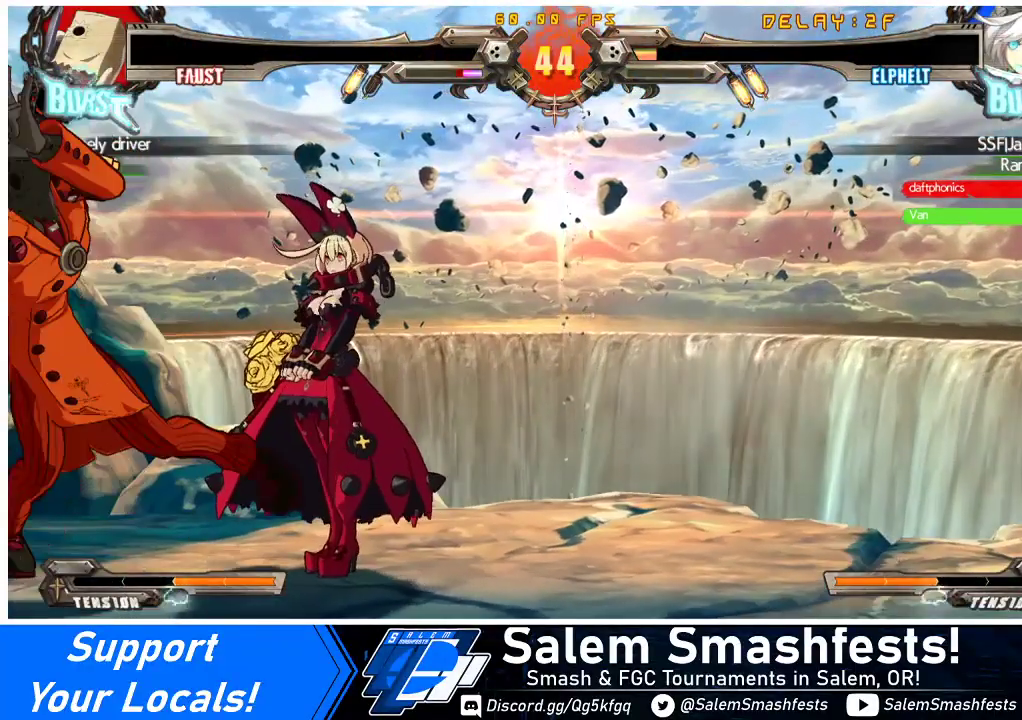
{"buttons": ["CROSS"], "events": [[467, "CROSS", "down"]]}
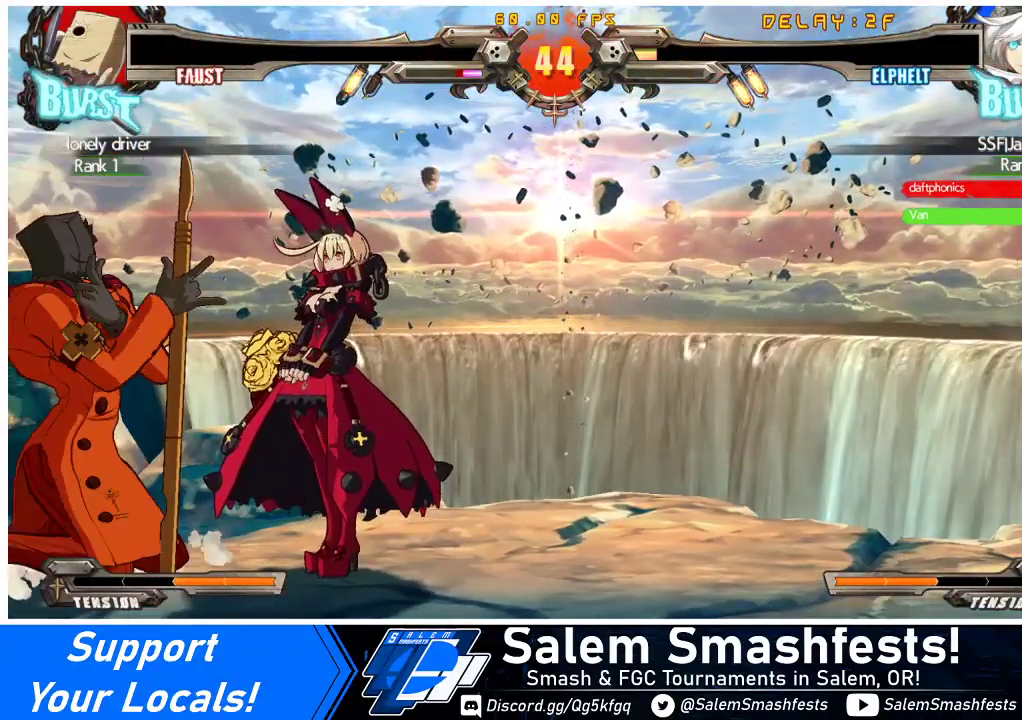
{"buttons": [], "events": [[133, "CROSS", "up"]]}
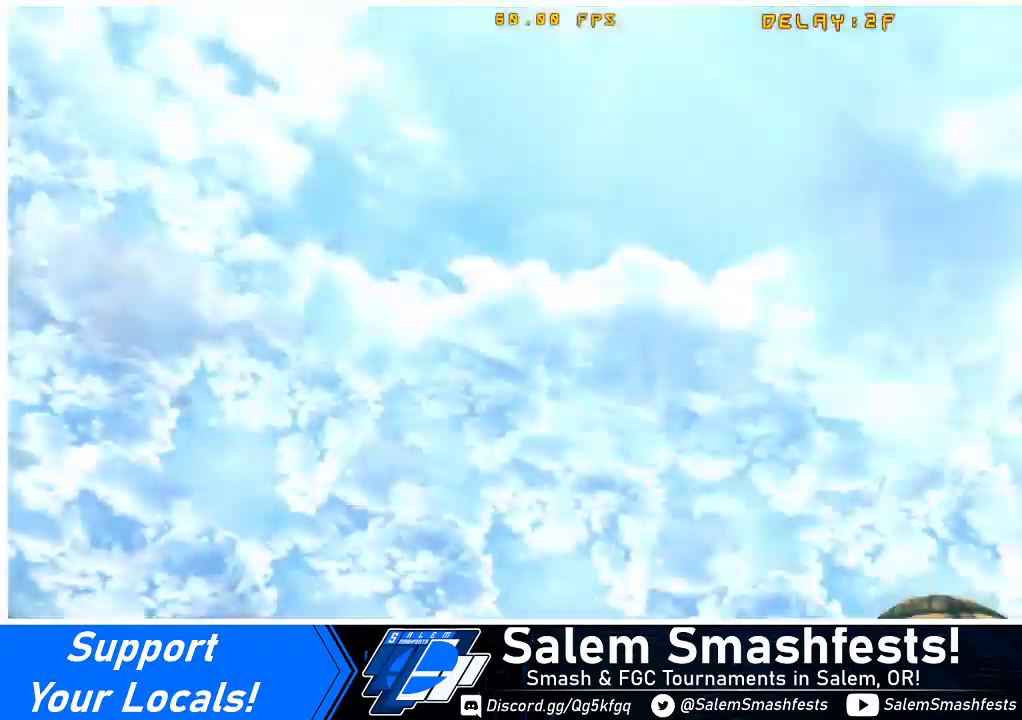
{"buttons": [], "events": [[100, "CROSS", "down"], [200, "CROSS", "up"]]}
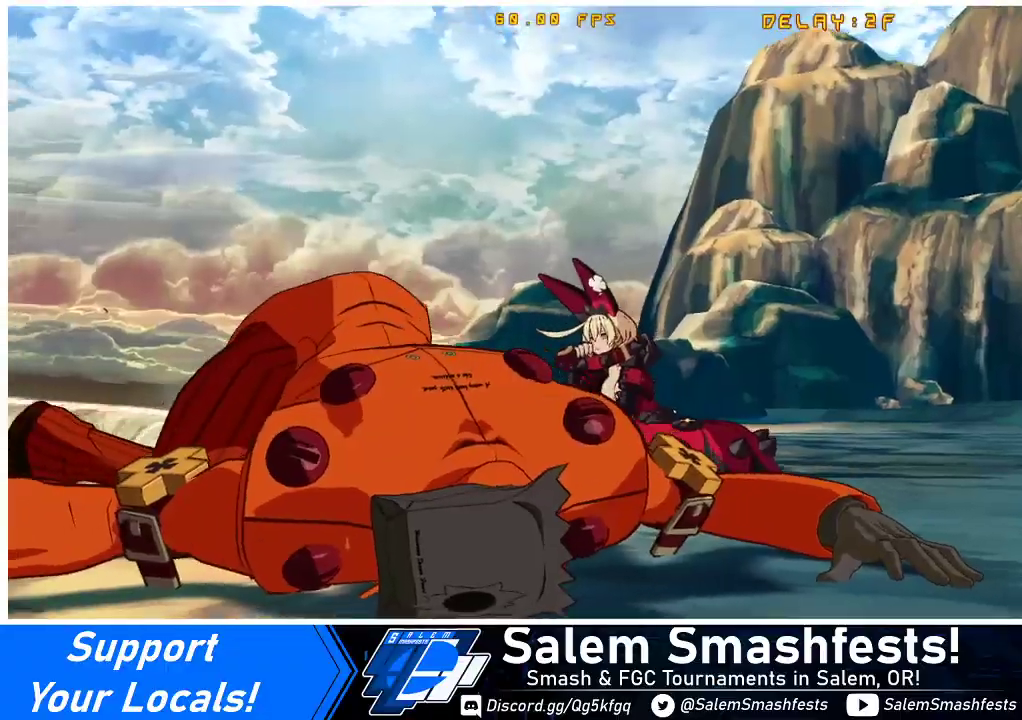
{"buttons": [], "events": [[267, "CROSS", "down"], [400, "CROSS", "up"]]}
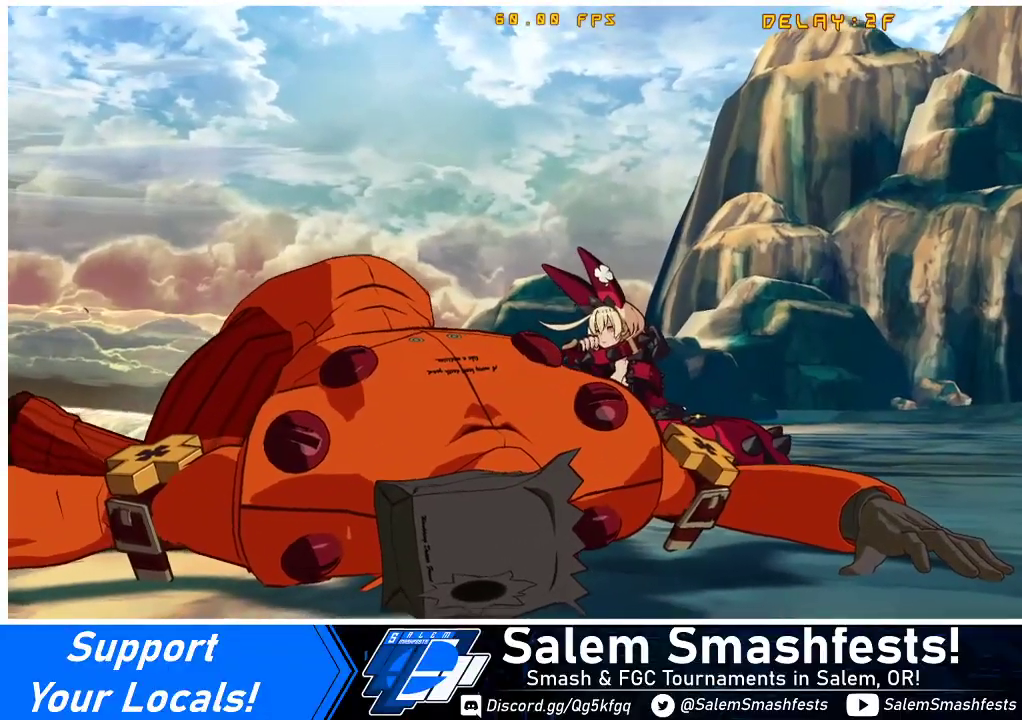
{"buttons": [], "events": [[400, "CROSS", "down"], [500, "CROSS", "up"]]}
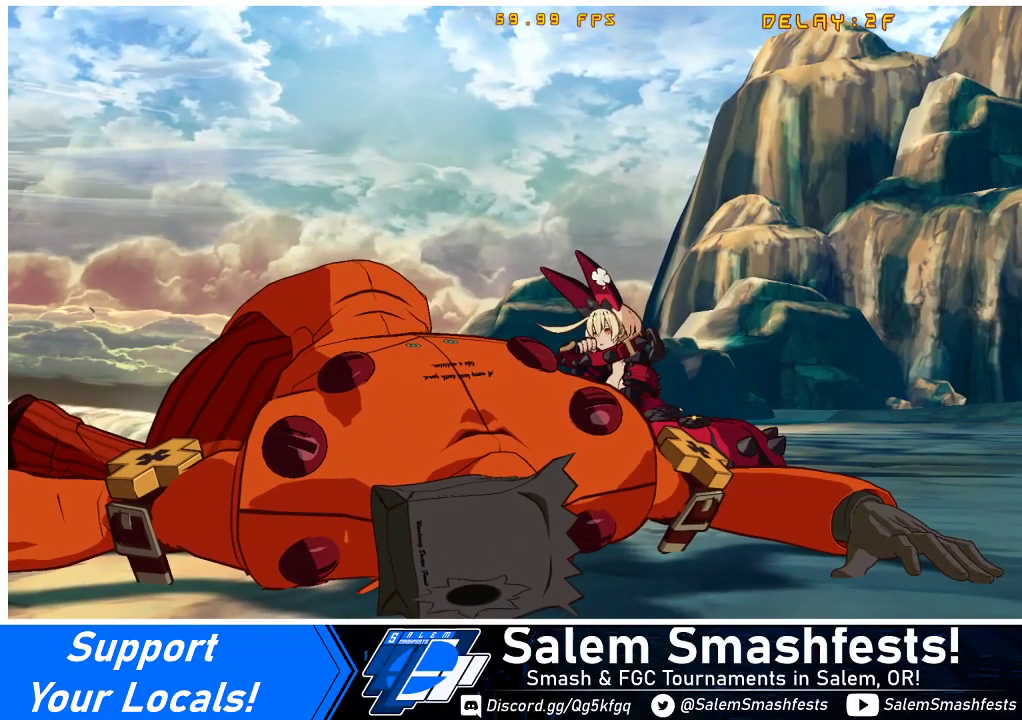
{"buttons": [], "events": [[300, "CROSS", "down"], [400, "CROSS", "up"]]}
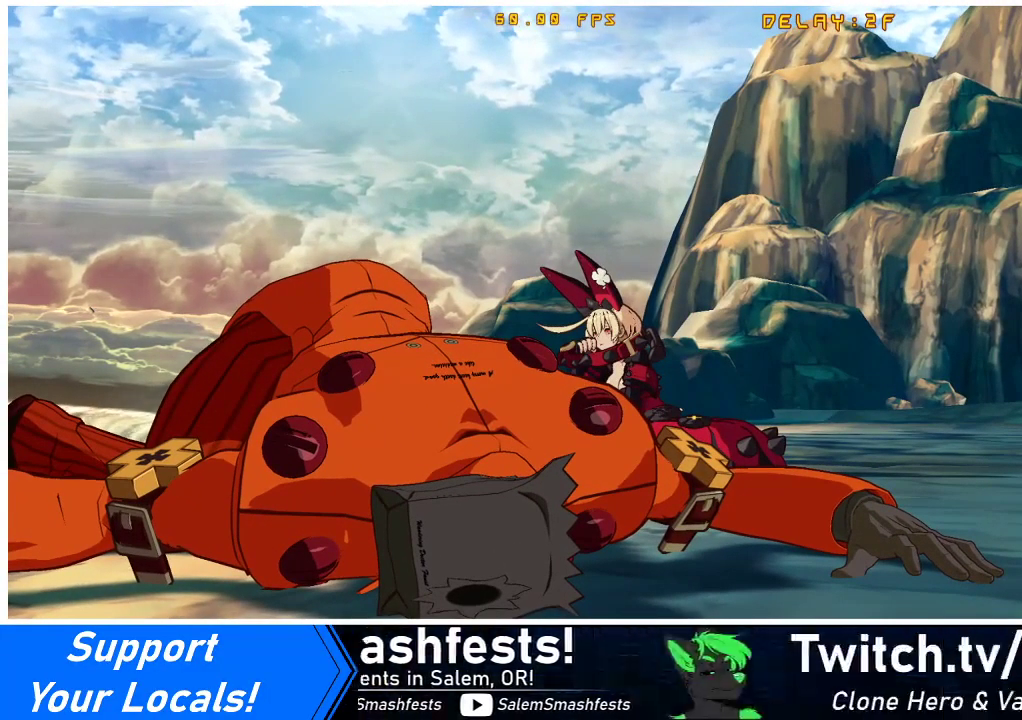
{"buttons": [], "events": [[333, "CROSS", "down"], [433, "CROSS", "up"]]}
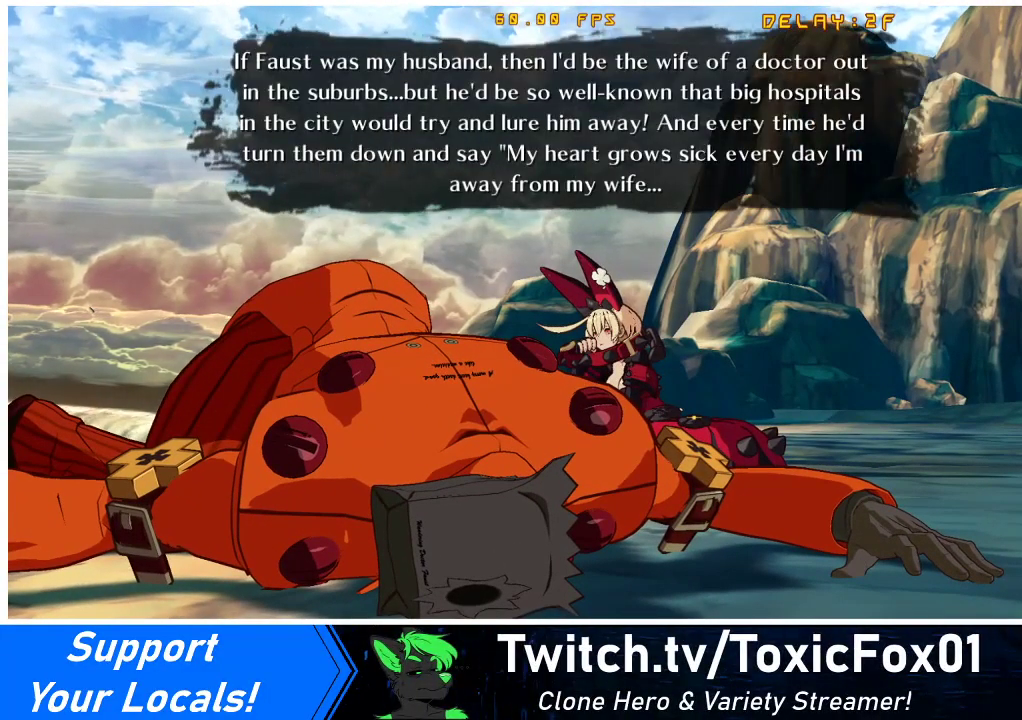
{"buttons": ["CROSS"], "events": [[400, "CROSS", "down"]]}
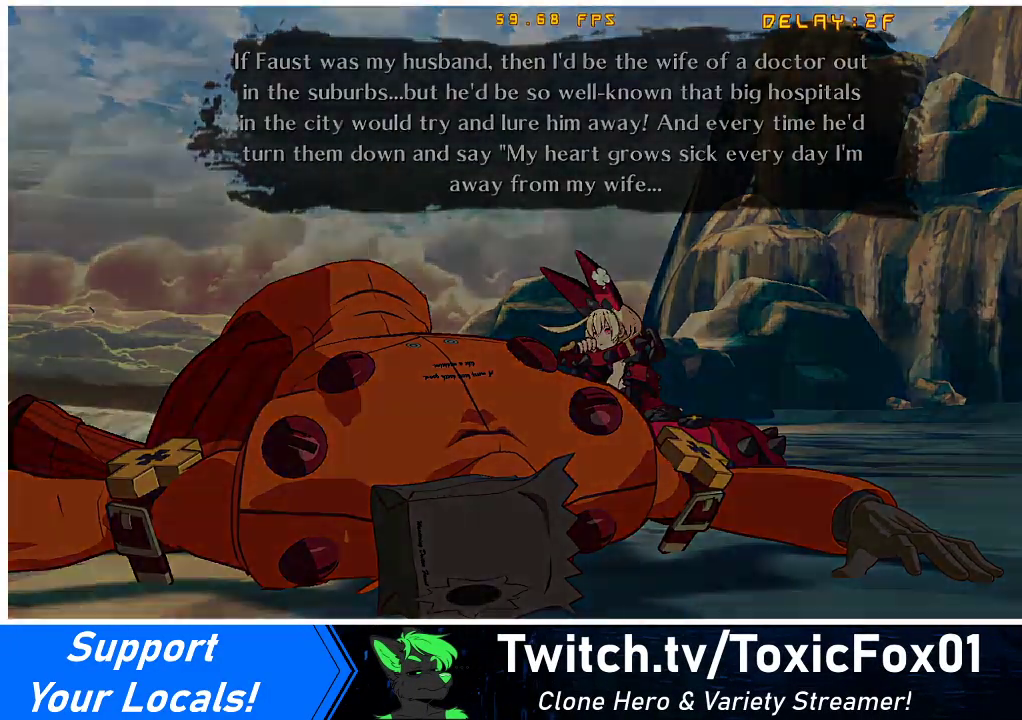
{"buttons": ["CROSS"], "events": [[33, "CROSS", "up"], [233, "CROSS", "down"], [333, "CROSS", "up"], [467, "CROSS", "down"]]}
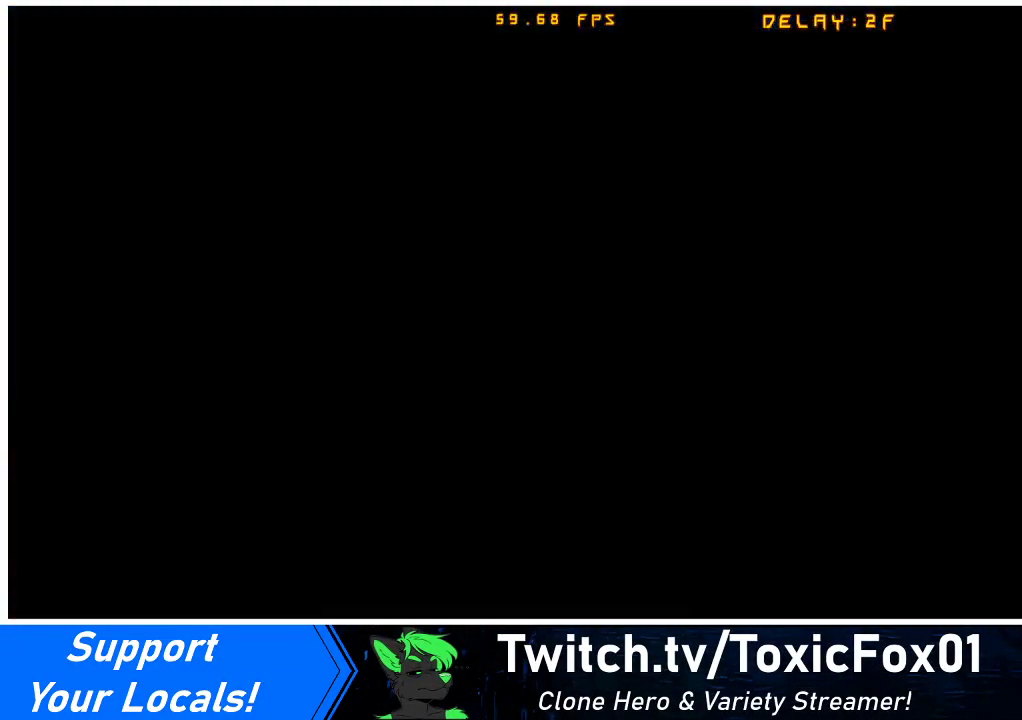
{"buttons": [], "events": [[33, "CROSS", "up"], [167, "CROSS", "down"], [233, "CROSS", "up"]]}
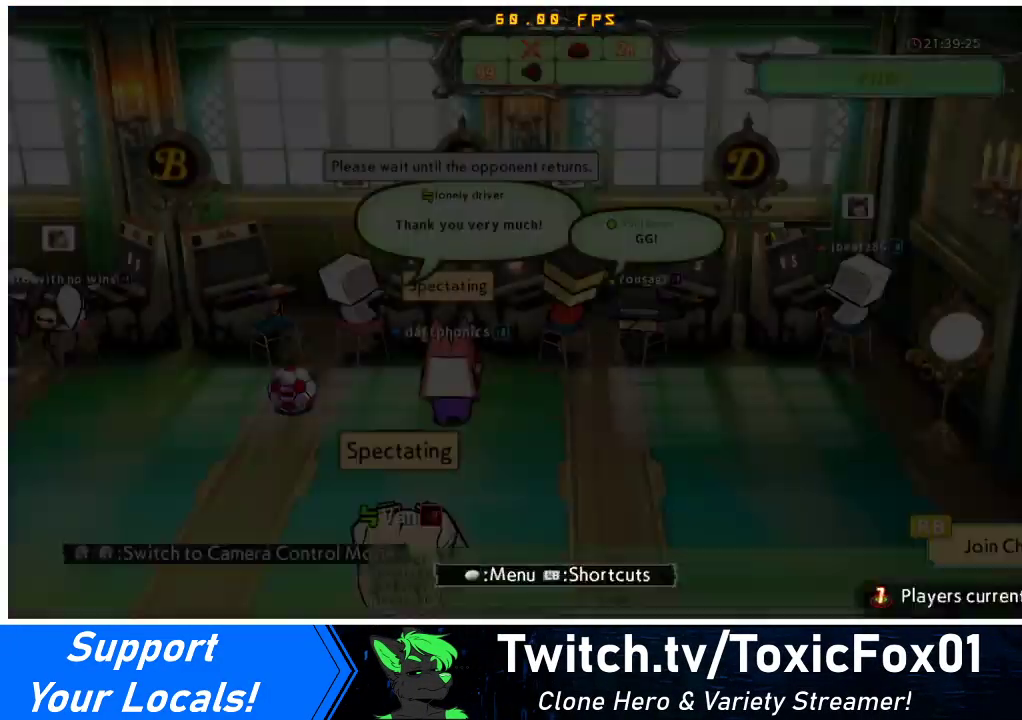
{"buttons": [], "events": []}
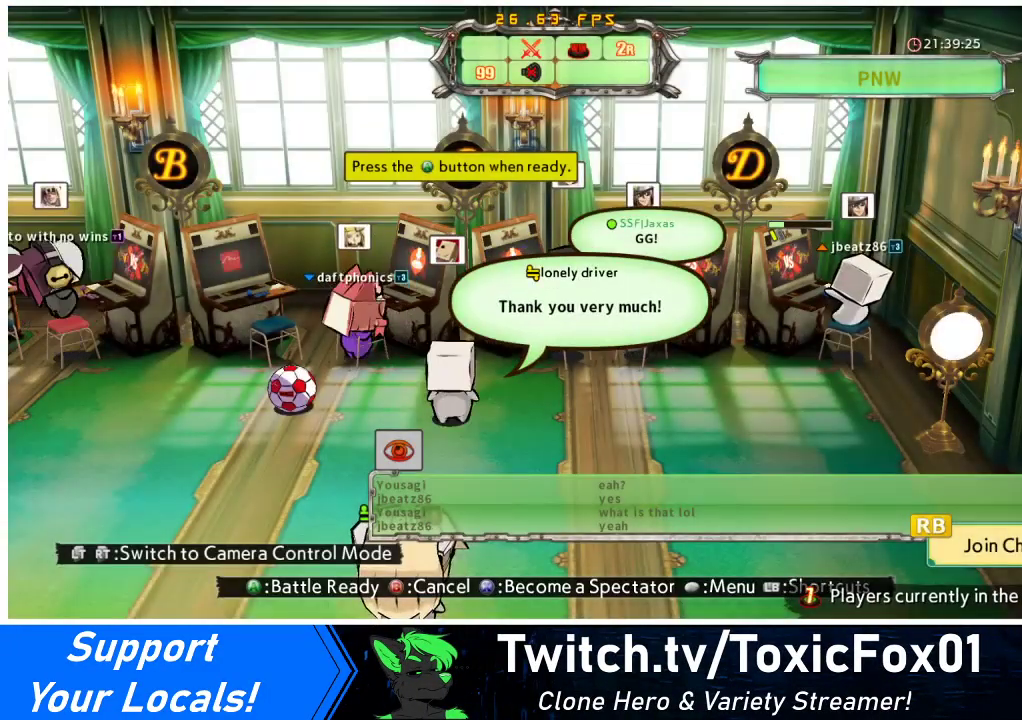
{"buttons": [], "events": [[167, "CROSS", "down"], [267, "CROSS", "up"]]}
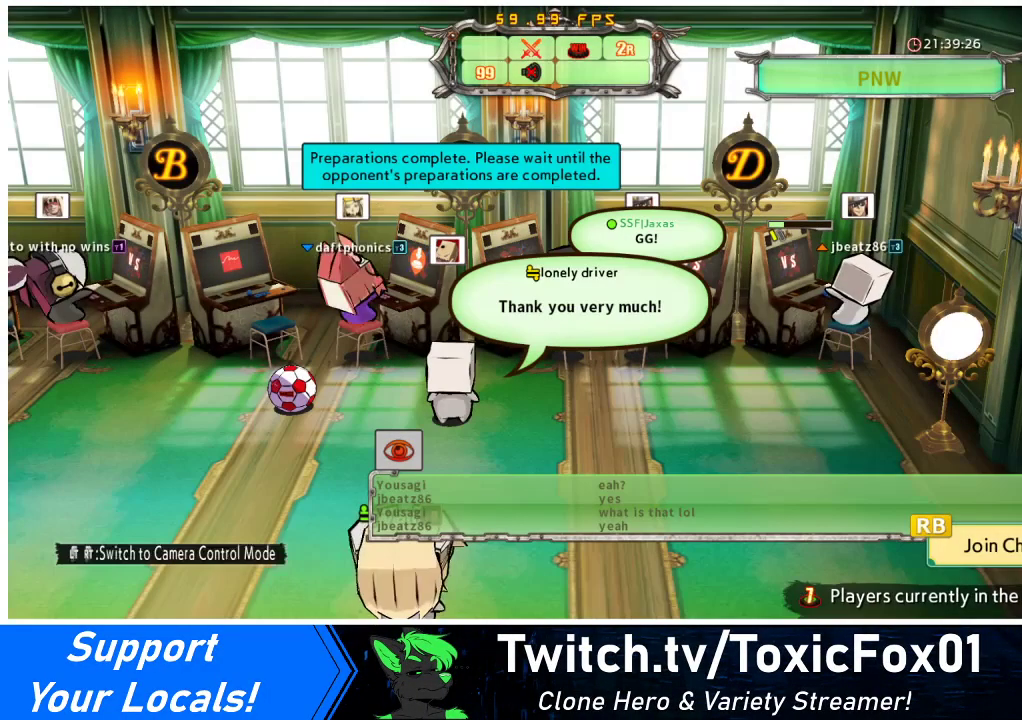
{"buttons": [], "events": []}
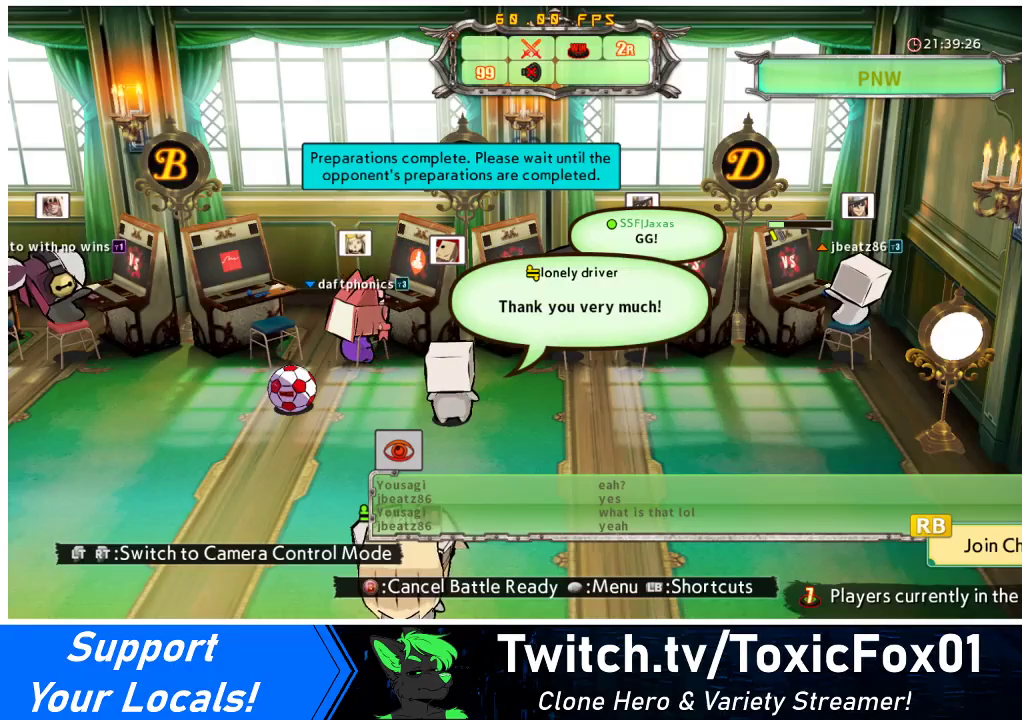
{"buttons": [], "events": []}
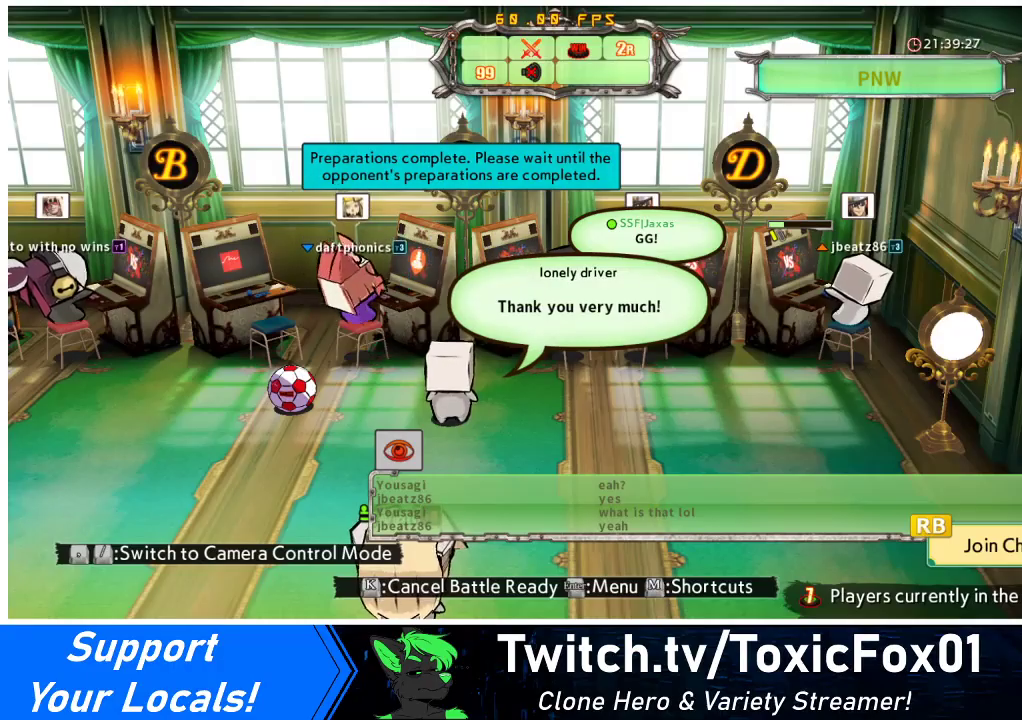
{"buttons": [], "events": [[167, "CROSS", "down"], [300, "CROSS", "up"]]}
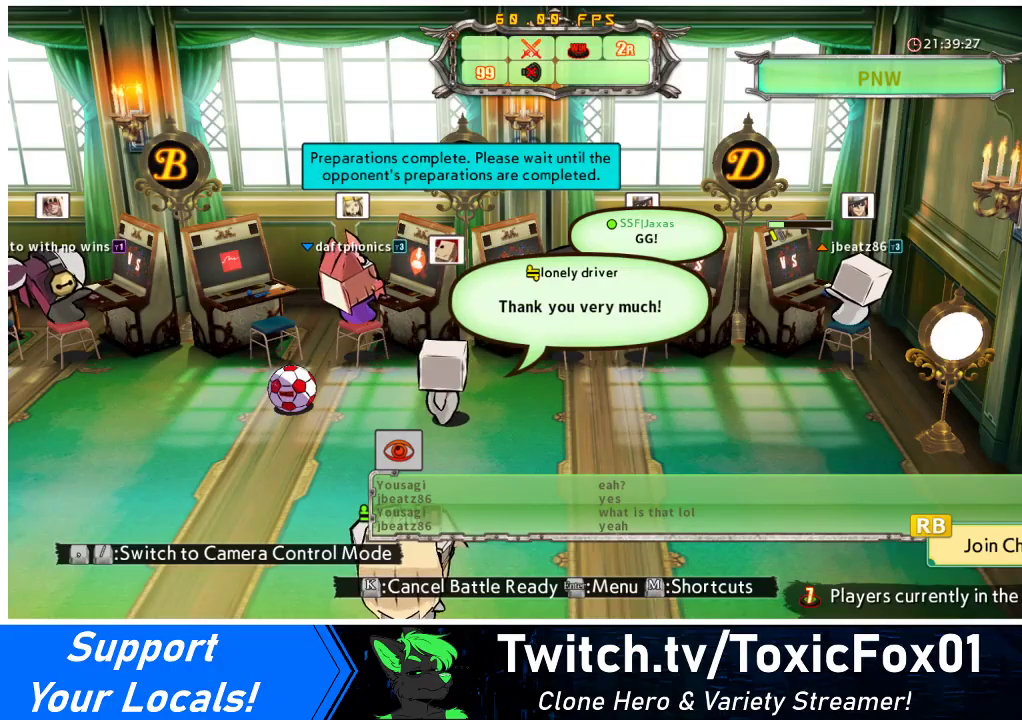
{"buttons": [], "events": []}